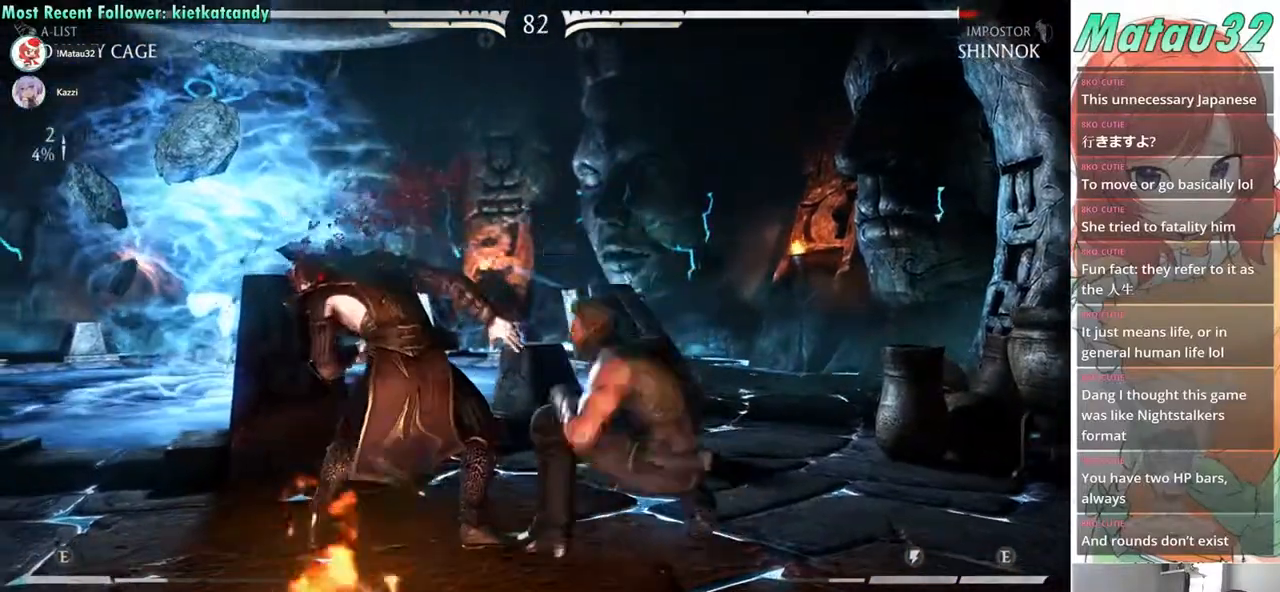
Gameplay with a controller (arcade stick); each line is a JSON object with the inputs held at the frame after it. "events" lists button and stick changes between this image and that frame as [ms after this image, input, new state], when the widget could be followed in between. Not read: L3 R3.
{"buttons": ["DPAD_DOWN", "DPAD_LEFT"], "events": [[17, "TRIANGLE", "down"], [33, "DPAD_RIGHT", "up"], [33, "SQUARE", "up"], [100, "SQUARE", "down"], [100, "TRIANGLE", "up"], [117, "DPAD_DOWN", "up"], [183, "SQUARE", "up"], [183, "TRIANGLE", "down"], [250, "SQUARE", "down"], [250, "TRIANGLE", "up"], [283, "DPAD_LEFT", "down"], [333, "SQUARE", "up"], [417, "SQUARE", "down"], [500, "DPAD_DOWN", "down"], [500, "SQUARE", "up"]]}
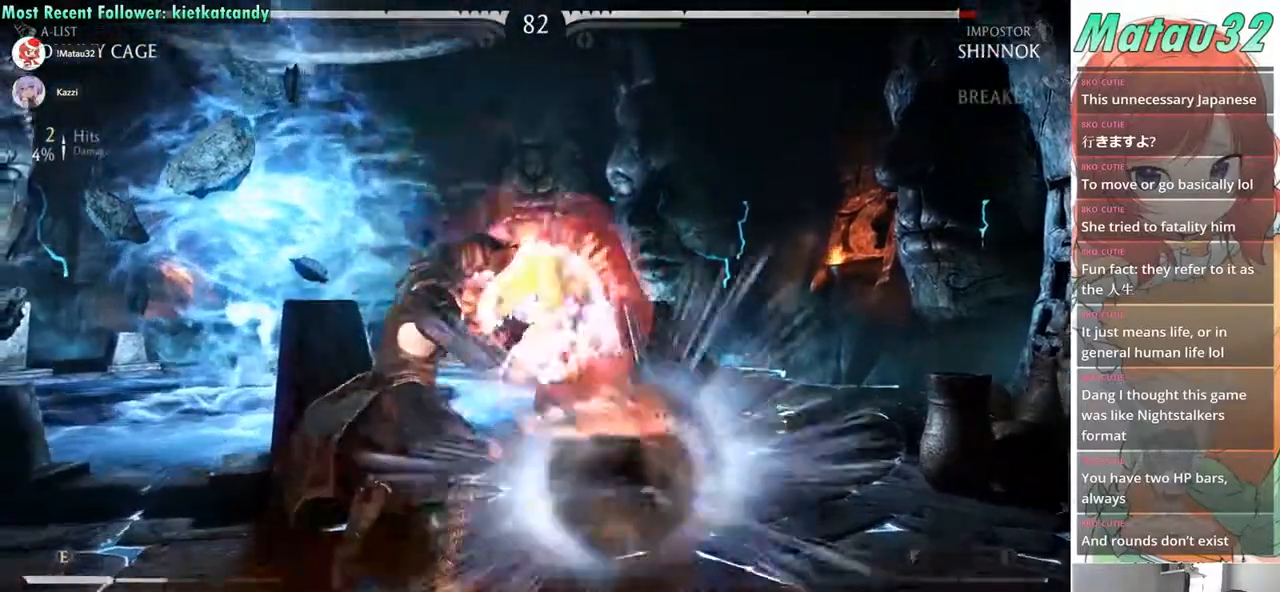
{"buttons": ["DPAD_DOWN", "DPAD_RIGHT"], "events": [[83, "SQUARE", "down"], [117, "DPAD_LEFT", "up"], [117, "DPAD_RIGHT", "down"], [133, "DPAD_DOWN", "up"], [183, "SQUARE", "up"], [267, "TRIANGLE", "down"], [317, "SQUARE", "down"], [333, "DPAD_DOWN", "down"], [433, "TRIANGLE", "up"], [483, "SQUARE", "up"]]}
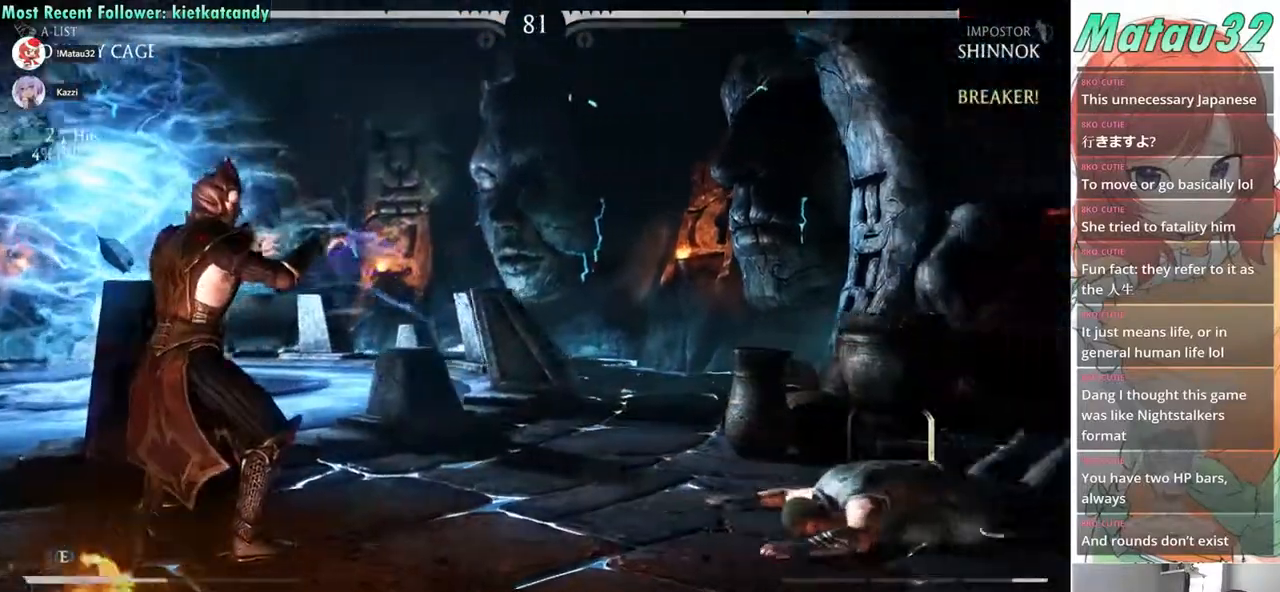
{"buttons": [], "events": [[217, "DPAD_DOWN", "up"], [233, "DPAD_RIGHT", "up"], [333, "DPAD_RIGHT", "down"], [383, "DPAD_RIGHT", "up"], [417, "DPAD_LEFT", "down"], [450, "CIRCLE", "down"], [483, "DPAD_LEFT", "up"], [500, "CIRCLE", "up"]]}
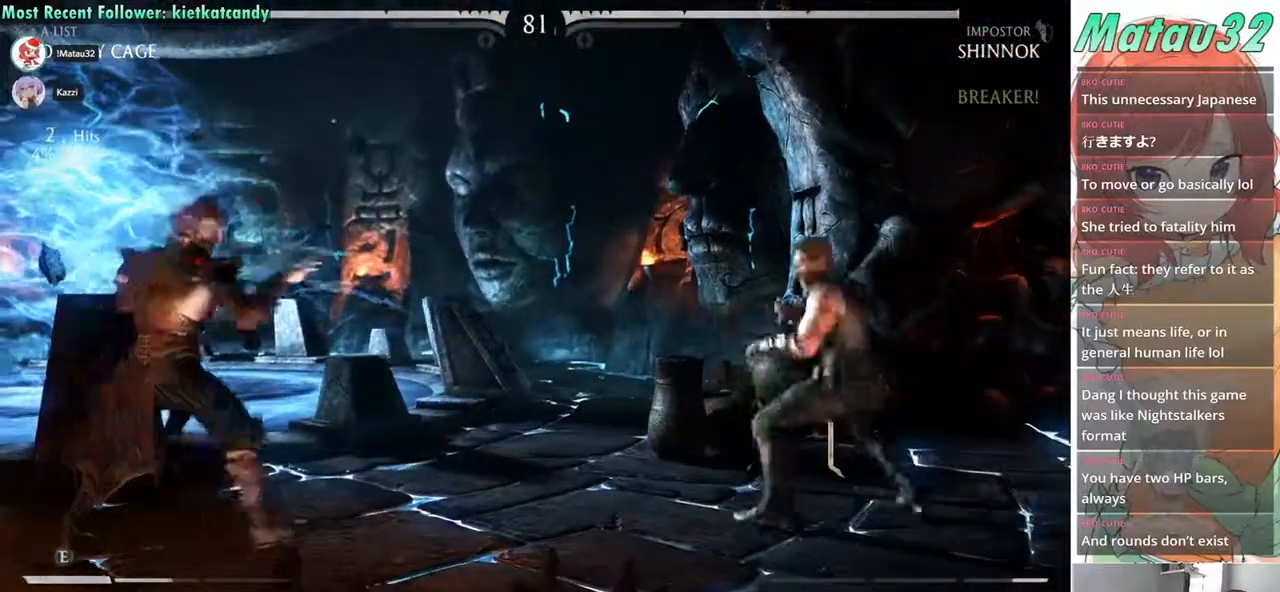
{"buttons": ["SQUARE"], "events": [[117, "DPAD_RIGHT", "down"], [183, "DPAD_DOWN", "down"], [217, "CIRCLE", "down"], [233, "DPAD_LEFT", "down"], [233, "DPAD_RIGHT", "up"], [300, "CIRCLE", "up"], [300, "DPAD_DOWN", "up"], [383, "DPAD_LEFT", "up"], [417, "SQUARE", "down"]]}
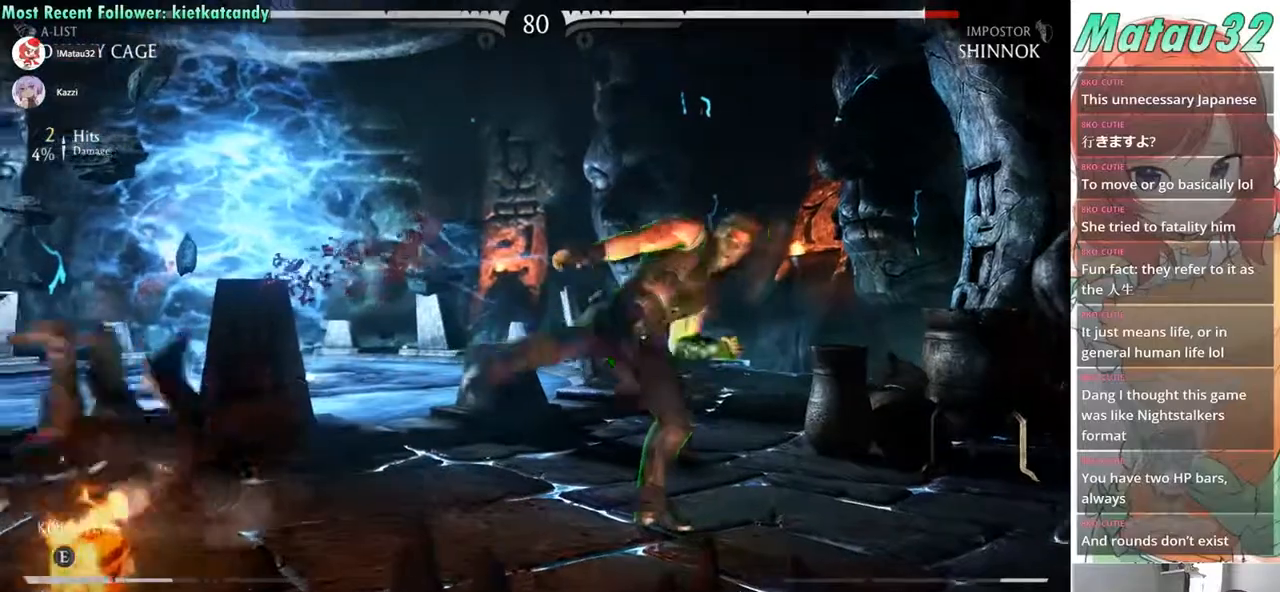
{"buttons": [], "events": [[33, "SQUARE", "up"], [117, "DPAD_LEFT", "down"], [167, "DPAD_LEFT", "up"], [267, "DPAD_LEFT", "down"], [400, "DPAD_LEFT", "up"]]}
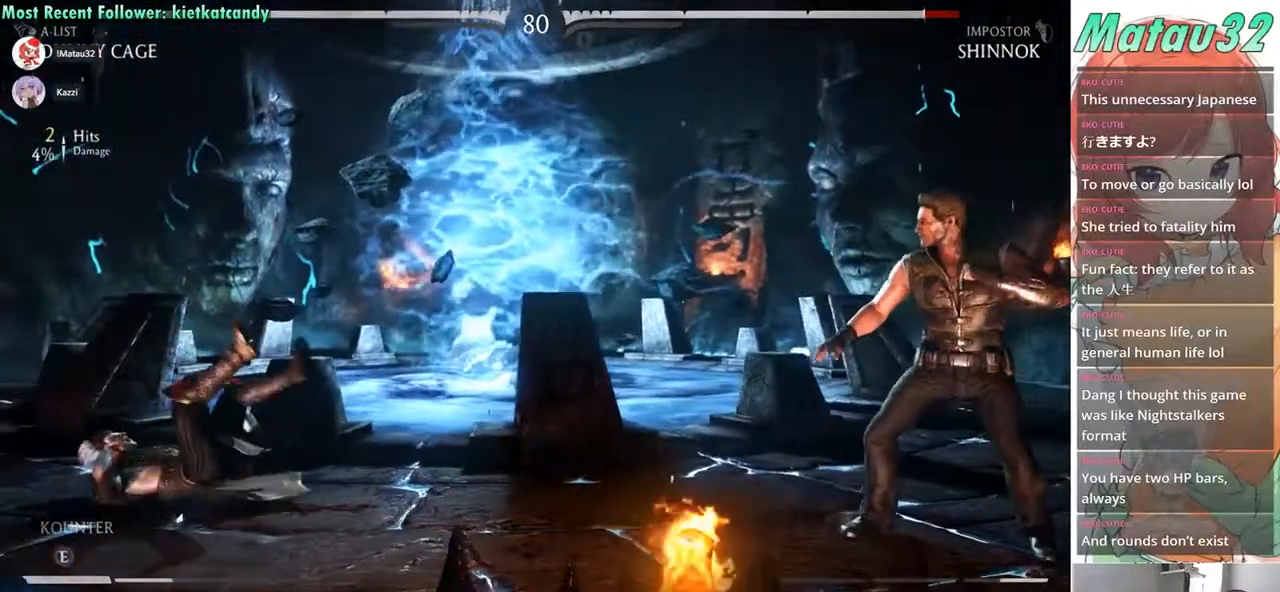
{"buttons": [], "events": [[200, "DPAD_RIGHT", "down"], [250, "DPAD_RIGHT", "up"], [283, "DPAD_LEFT", "down"], [333, "CIRCLE", "down"], [350, "DPAD_LEFT", "up"], [400, "CIRCLE", "up"]]}
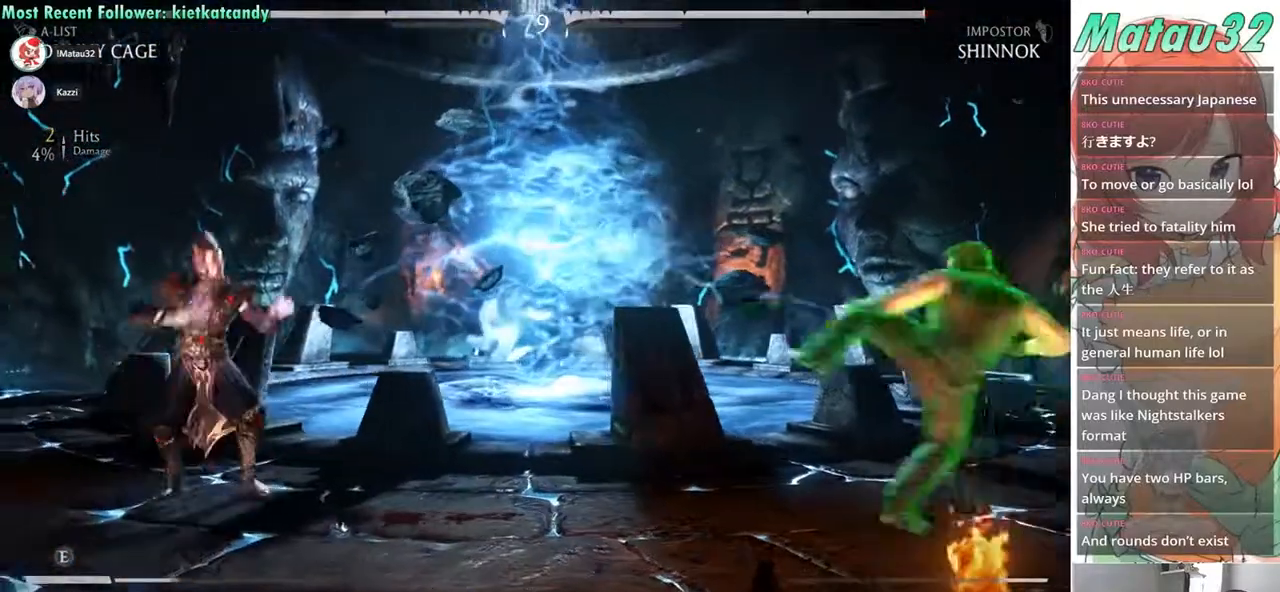
{"buttons": ["DPAD_DOWN", "DPAD_RIGHT"], "events": [[100, "DPAD_LEFT", "down"], [183, "DPAD_DOWN", "down"], [317, "DPAD_LEFT", "up"], [317, "DPAD_RIGHT", "down"], [350, "DPAD_DOWN", "up"], [483, "DPAD_DOWN", "down"]]}
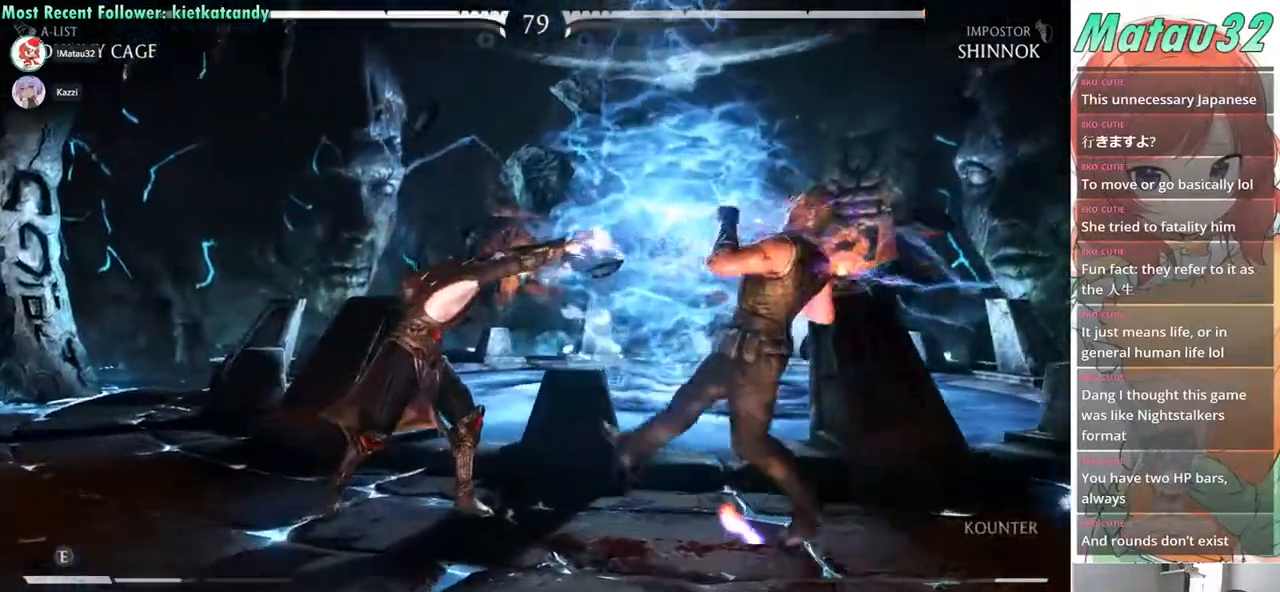
{"buttons": ["DPAD_LEFT"], "events": [[233, "R2", "down"], [250, "DPAD_DOWN", "up"], [300, "DPAD_RIGHT", "up"], [333, "DPAD_LEFT", "down"], [433, "R2", "up"]]}
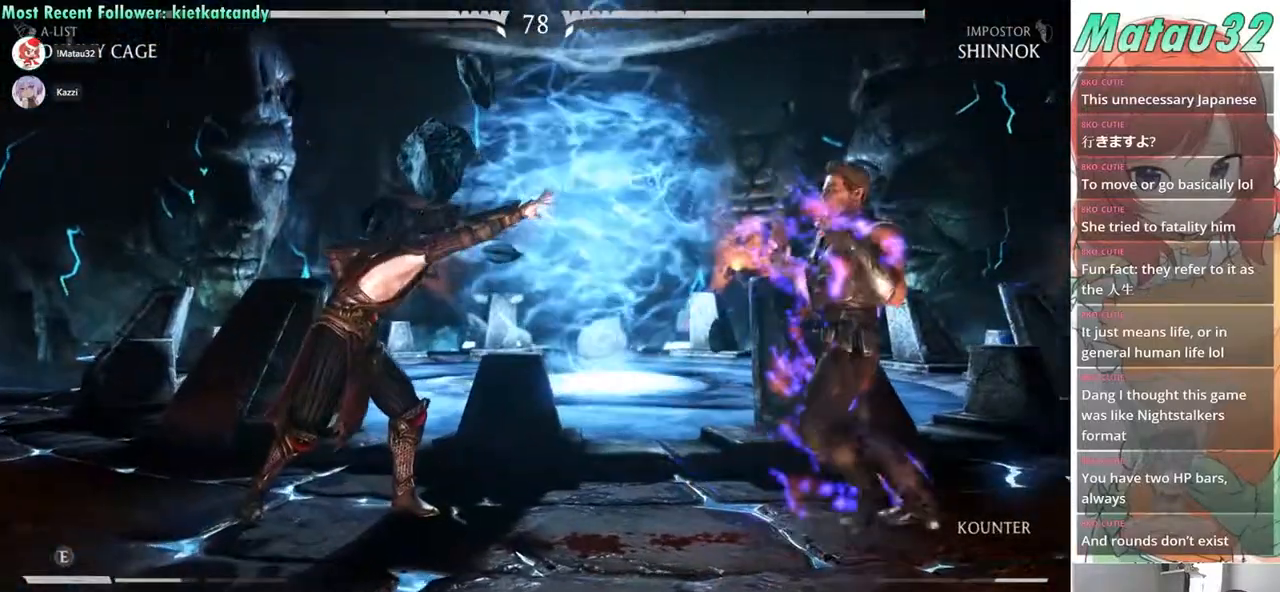
{"buttons": ["R2", "DPAD_DOWN", "DPAD_RIGHT"], "events": [[17, "R2", "down"], [67, "DPAD_DOWN", "down"], [167, "DPAD_LEFT", "up"], [183, "DPAD_RIGHT", "down"]]}
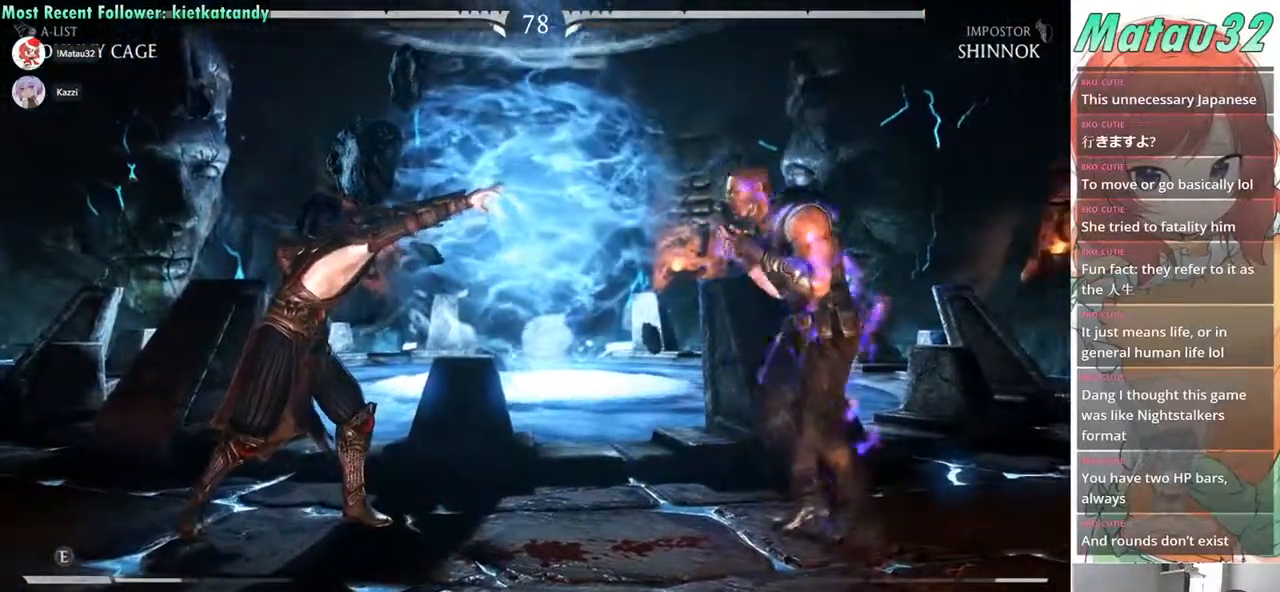
{"buttons": ["SQUARE", "DPAD_DOWN", "DPAD_LEFT"], "events": [[167, "DPAD_DOWN", "up"], [167, "SQUARE", "down"], [167, "TRIANGLE", "down"], [183, "R2", "up"], [200, "TRIANGLE", "up"], [250, "TRIANGLE", "down"], [267, "SQUARE", "up"], [283, "DPAD_DOWN", "down"], [300, "DPAD_LEFT", "down"], [300, "DPAD_RIGHT", "up"], [350, "SQUARE", "down"], [350, "TRIANGLE", "up"], [367, "DPAD_LEFT", "up"], [400, "DPAD_DOWN", "up"], [400, "DPAD_RIGHT", "down"], [400, "TRIANGLE", "down"], [450, "DPAD_RIGHT", "up"], [450, "TRIANGLE", "up"], [467, "DPAD_DOWN", "down"], [467, "DPAD_LEFT", "down"]]}
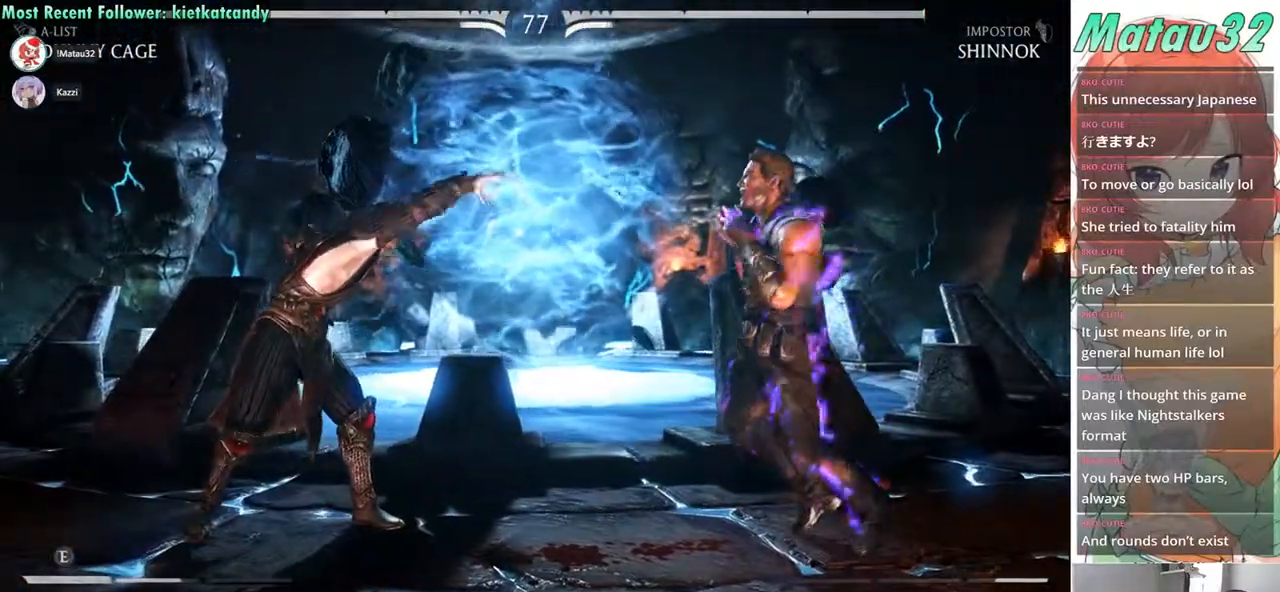
{"buttons": ["SQUARE", "DPAD_DOWN", "DPAD_RIGHT"], "events": [[17, "DPAD_DOWN", "up"], [17, "SQUARE", "up"], [17, "TRIANGLE", "down"], [50, "DPAD_LEFT", "up"], [50, "DPAD_RIGHT", "down"], [67, "SQUARE", "down"], [67, "TRIANGLE", "up"], [117, "DPAD_DOWN", "down"], [117, "DPAD_LEFT", "down"], [117, "DPAD_RIGHT", "up"], [133, "SQUARE", "up"], [133, "TRIANGLE", "down"], [183, "DPAD_DOWN", "up"], [200, "DPAD_LEFT", "up"], [200, "DPAD_RIGHT", "down"], [200, "SQUARE", "down"], [217, "TRIANGLE", "up"], [250, "DPAD_LEFT", "down"], [250, "DPAD_RIGHT", "up"], [267, "SQUARE", "up"], [267, "TRIANGLE", "down"], [283, "DPAD_DOWN", "down"], [333, "DPAD_DOWN", "up"], [333, "DPAD_LEFT", "up"], [350, "DPAD_RIGHT", "down"], [350, "SQUARE", "down"], [350, "TRIANGLE", "up"], [383, "SQUARE", "up"], [400, "TRIANGLE", "down"], [417, "DPAD_RIGHT", "up"], [433, "DPAD_DOWN", "down"], [433, "DPAD_LEFT", "down"], [467, "DPAD_LEFT", "up"], [467, "SQUARE", "down"], [467, "TRIANGLE", "up"], [483, "DPAD_RIGHT", "down"]]}
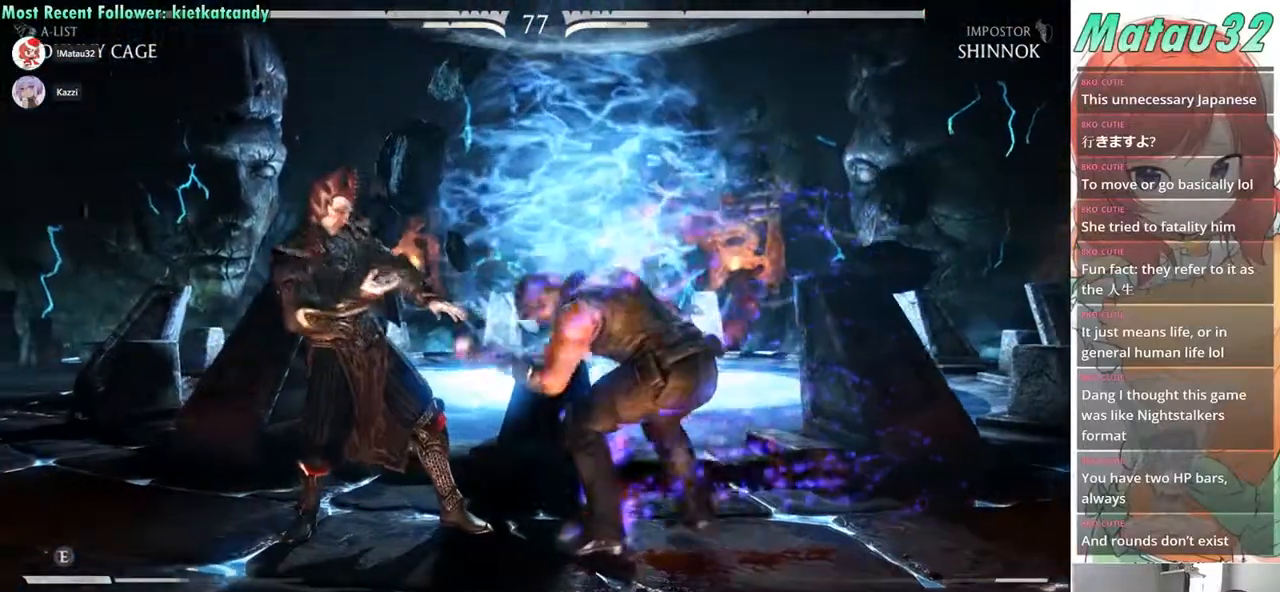
{"buttons": ["TRIANGLE", "R2", "DPAD_DOWN", "DPAD_RIGHT"], "events": [[17, "DPAD_DOWN", "up"], [17, "SQUARE", "up"], [33, "TRIANGLE", "down"], [100, "SQUARE", "down"], [100, "TRIANGLE", "up"], [150, "SQUARE", "up"], [167, "DPAD_DOWN", "down"], [167, "TRIANGLE", "down"], [217, "SQUARE", "down"], [233, "TRIANGLE", "up"], [300, "SQUARE", "up"], [417, "TRIANGLE", "down"], [483, "R2", "down"]]}
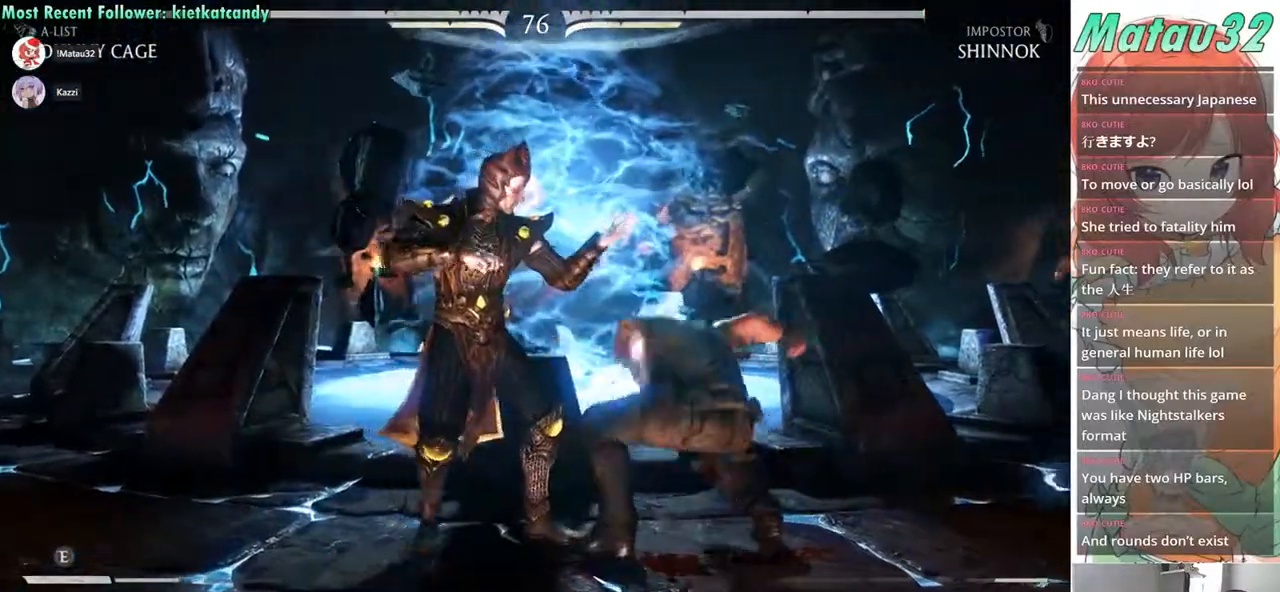
{"buttons": [], "events": [[67, "TRIANGLE", "up"], [150, "R2", "up"], [183, "TRIANGLE", "down"], [267, "TRIANGLE", "up"], [383, "DPAD_DOWN", "up"], [383, "DPAD_RIGHT", "up"]]}
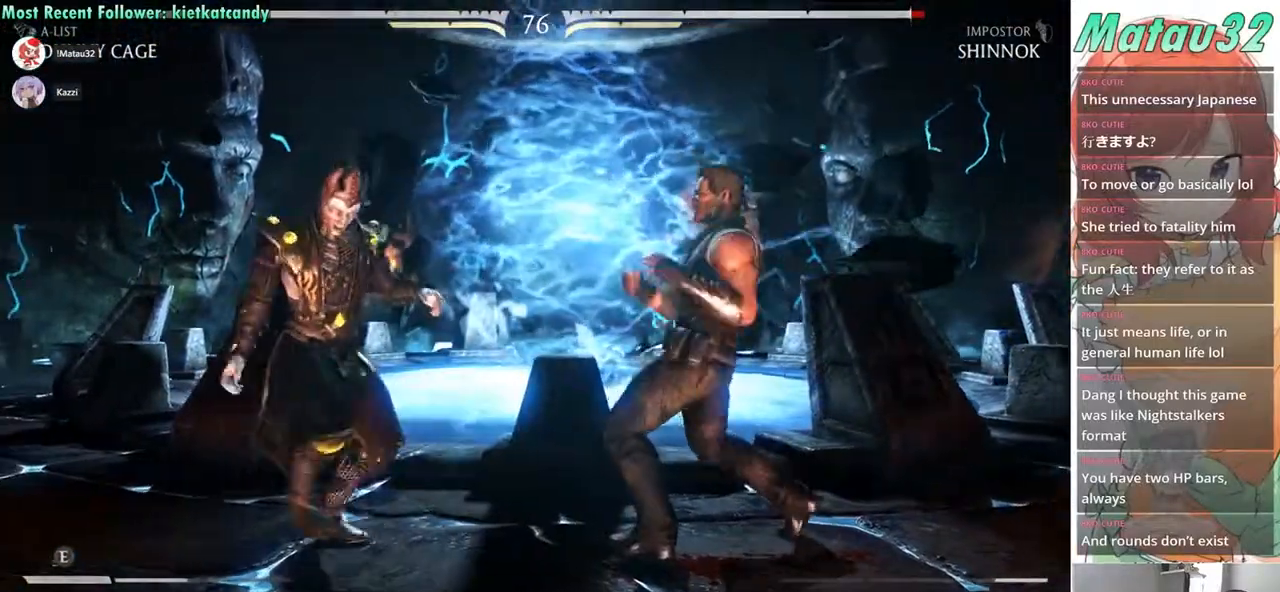
{"buttons": [], "events": [[50, "DPAD_LEFT", "down"], [100, "DPAD_UP", "down"], [400, "DPAD_LEFT", "up"], [417, "DPAD_UP", "up"]]}
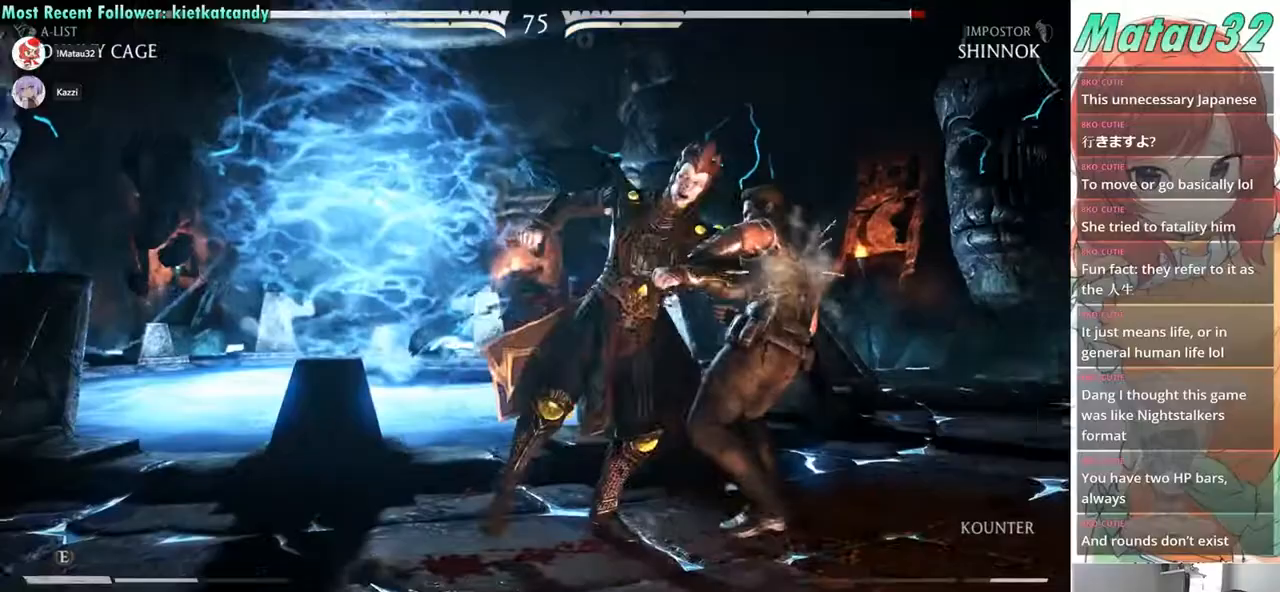
{"buttons": ["SQUARE", "TRIANGLE", "R2", "DPAD_DOWN", "DPAD_RIGHT"], "events": [[17, "DPAD_RIGHT", "down"], [150, "DPAD_DOWN", "down"], [167, "SQUARE", "down"], [267, "SQUARE", "up"], [317, "TRIANGLE", "down"], [433, "SQUARE", "down"], [467, "R2", "down"]]}
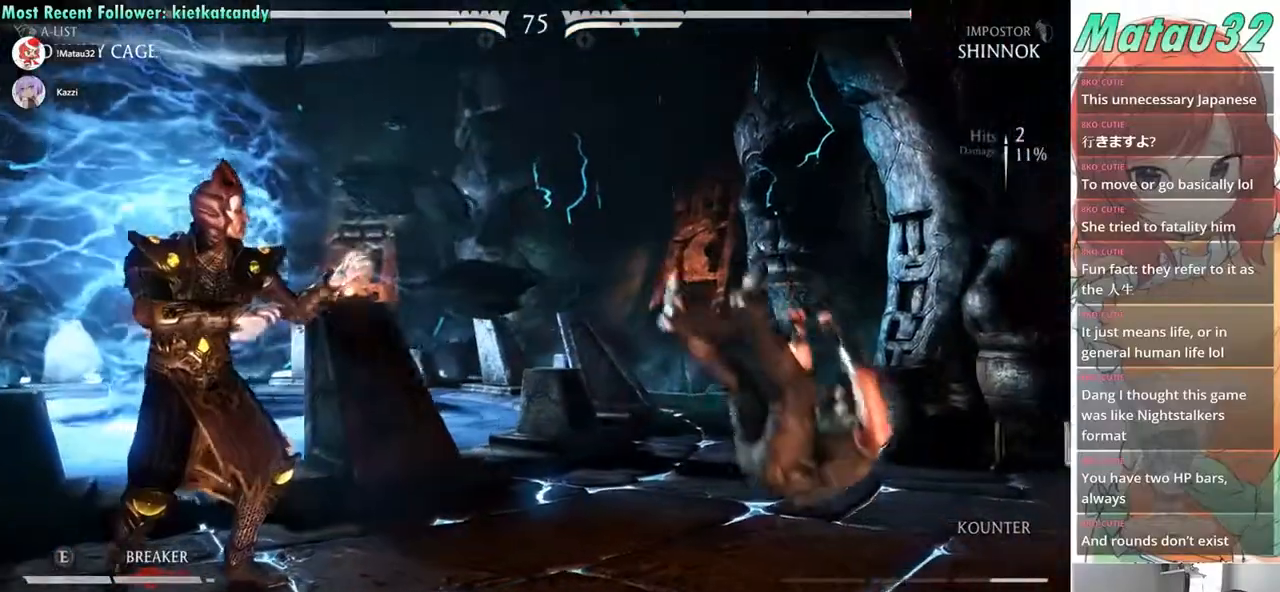
{"buttons": [], "events": [[33, "TRIANGLE", "up"], [67, "SQUARE", "up"], [317, "DPAD_RIGHT", "up"], [333, "DPAD_DOWN", "up"], [417, "R2", "up"], [433, "DPAD_RIGHT", "down"], [500, "DPAD_RIGHT", "up"]]}
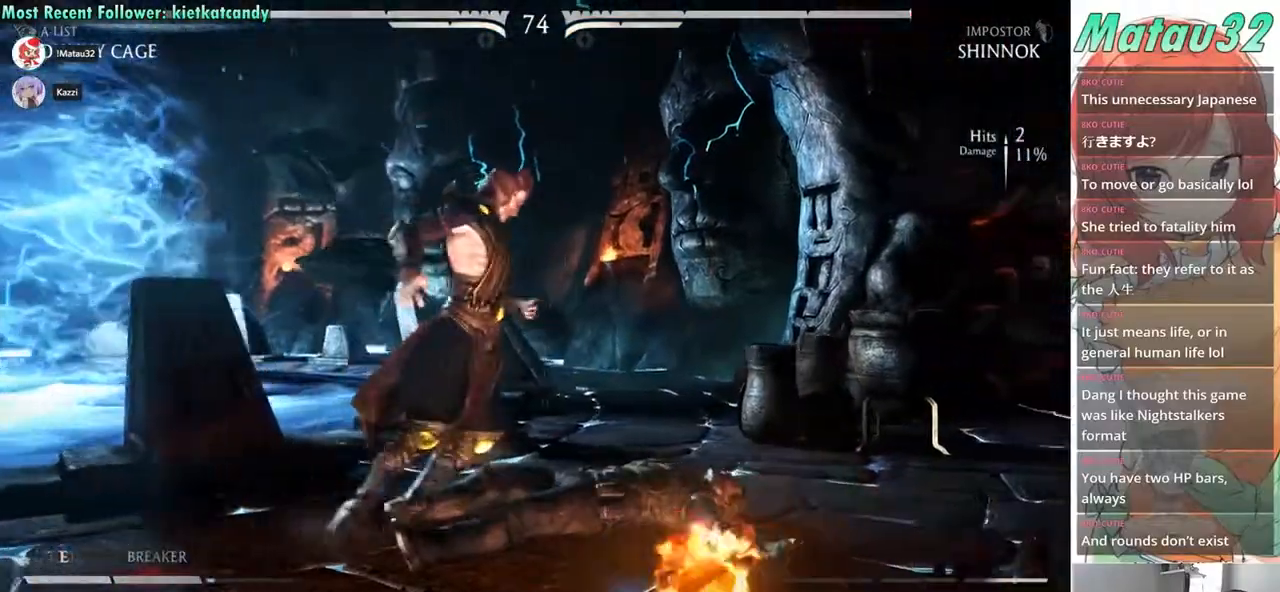
{"buttons": ["DPAD_RIGHT"], "events": [[50, "CIRCLE", "down"], [50, "DPAD_LEFT", "down"], [100, "DPAD_LEFT", "up"], [117, "DPAD_RIGHT", "down"], [133, "CIRCLE", "up"], [200, "DPAD_RIGHT", "up"], [217, "DPAD_LEFT", "down"], [233, "CIRCLE", "down"], [267, "DPAD_LEFT", "up"], [300, "CIRCLE", "up"], [300, "DPAD_RIGHT", "down"], [367, "DPAD_RIGHT", "up"], [383, "DPAD_LEFT", "down"], [400, "CIRCLE", "down"], [433, "DPAD_LEFT", "up"], [433, "DPAD_RIGHT", "down"], [483, "CIRCLE", "up"]]}
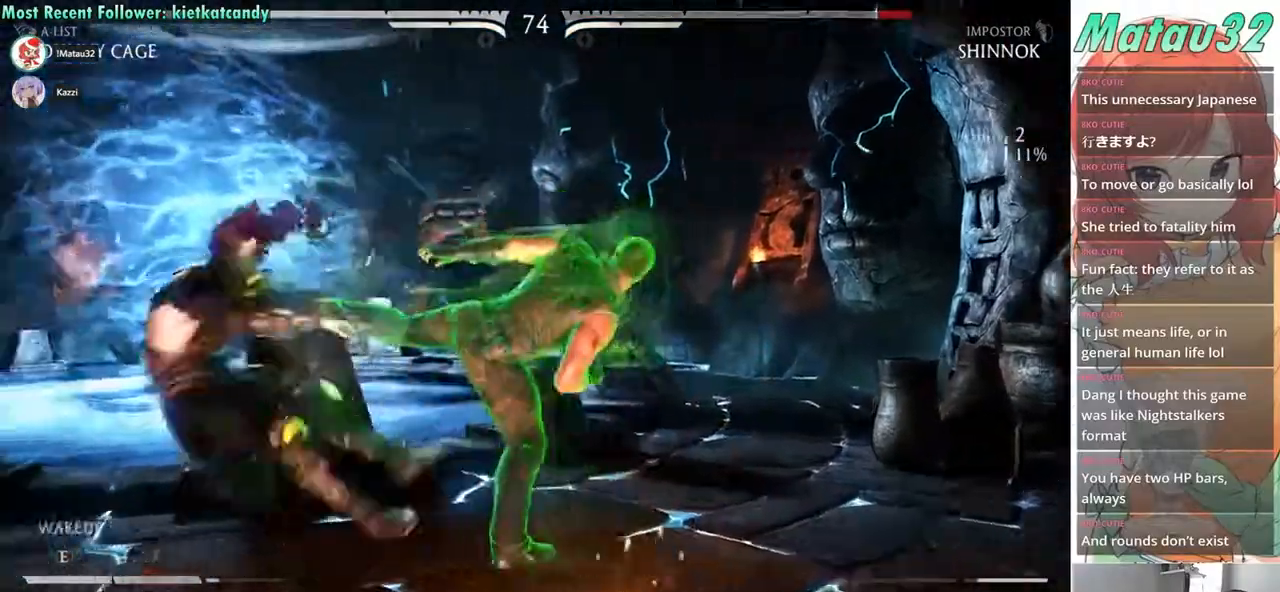
{"buttons": ["DPAD_LEFT"], "events": [[17, "DPAD_RIGHT", "up"], [33, "DPAD_LEFT", "down"], [67, "CIRCLE", "down"], [117, "DPAD_LEFT", "up"], [117, "DPAD_RIGHT", "down"], [150, "CIRCLE", "up"], [167, "DPAD_RIGHT", "up"], [333, "DPAD_LEFT", "down"], [417, "DPAD_LEFT", "up"], [500, "DPAD_LEFT", "down"]]}
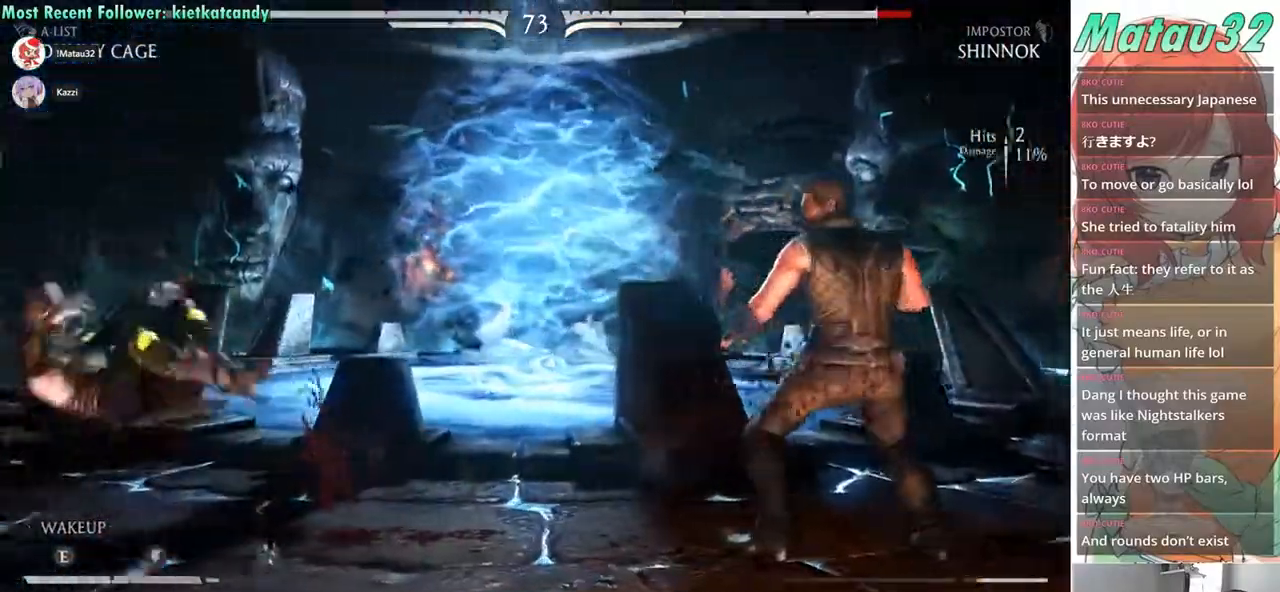
{"buttons": [], "events": [[300, "DPAD_LEFT", "up"], [433, "DPAD_RIGHT", "down"], [483, "DPAD_RIGHT", "up"]]}
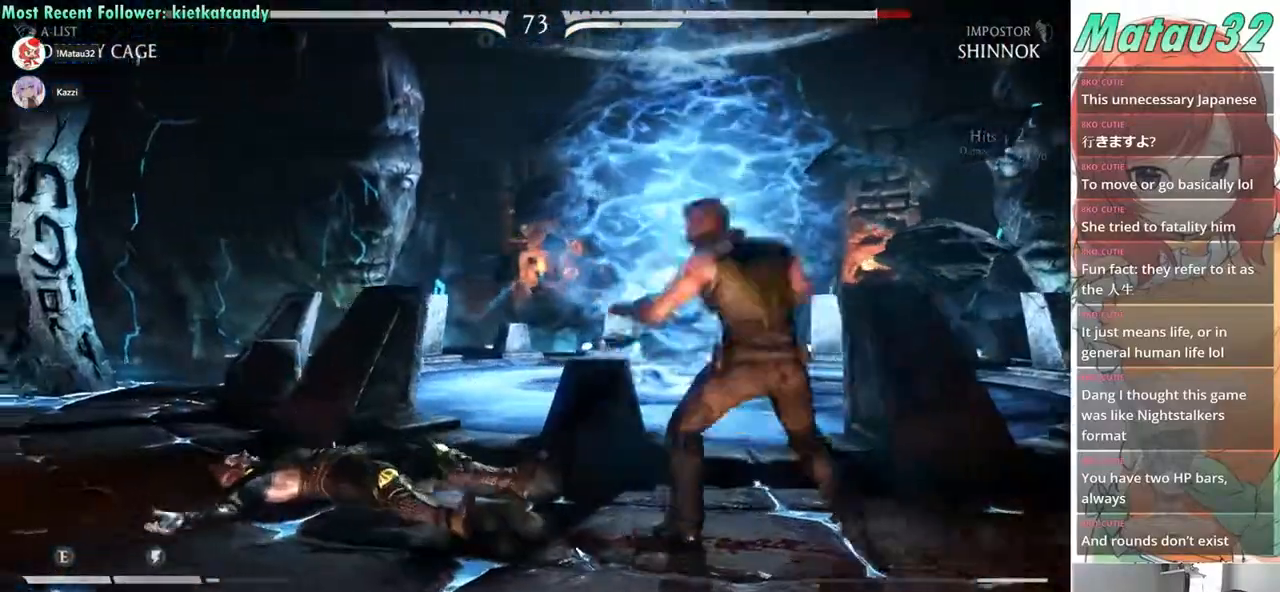
{"buttons": ["DPAD_RIGHT"], "events": [[33, "DPAD_LEFT", "down"], [50, "CIRCLE", "down"], [83, "DPAD_LEFT", "up"], [133, "CIRCLE", "up"], [250, "DPAD_LEFT", "down"], [317, "CIRCLE", "down"], [400, "DPAD_LEFT", "up"], [417, "DPAD_RIGHT", "down"], [433, "CIRCLE", "up"]]}
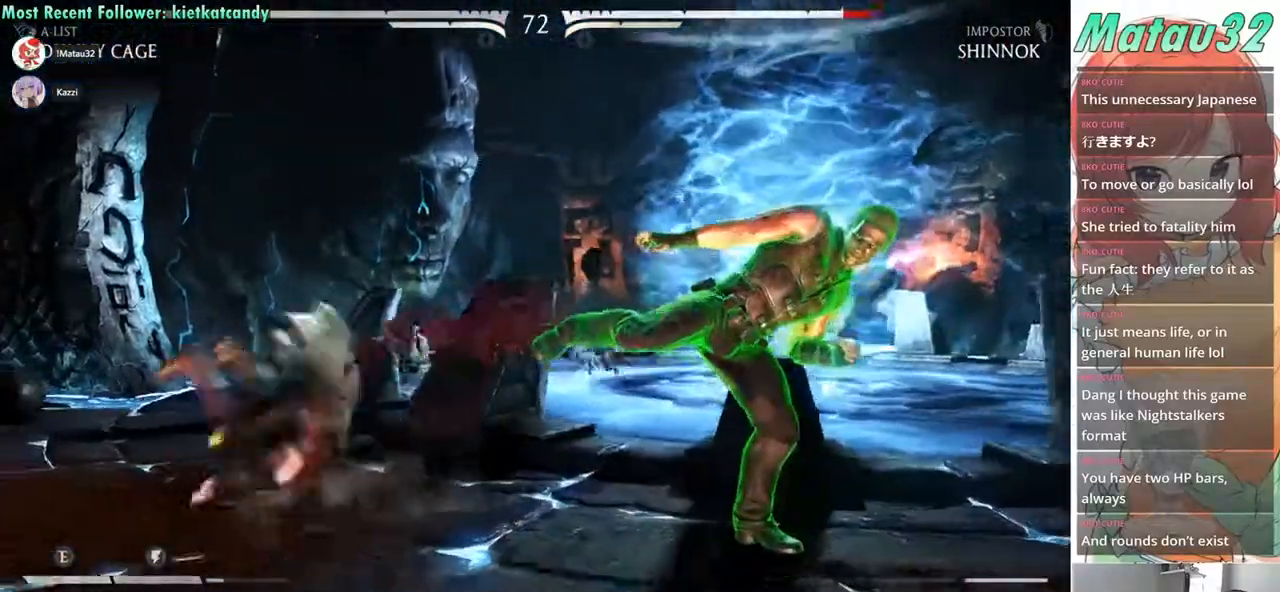
{"buttons": ["DPAD_LEFT"], "events": [[117, "DPAD_RIGHT", "up"], [333, "DPAD_LEFT", "down"], [417, "DPAD_LEFT", "up"], [483, "DPAD_LEFT", "down"]]}
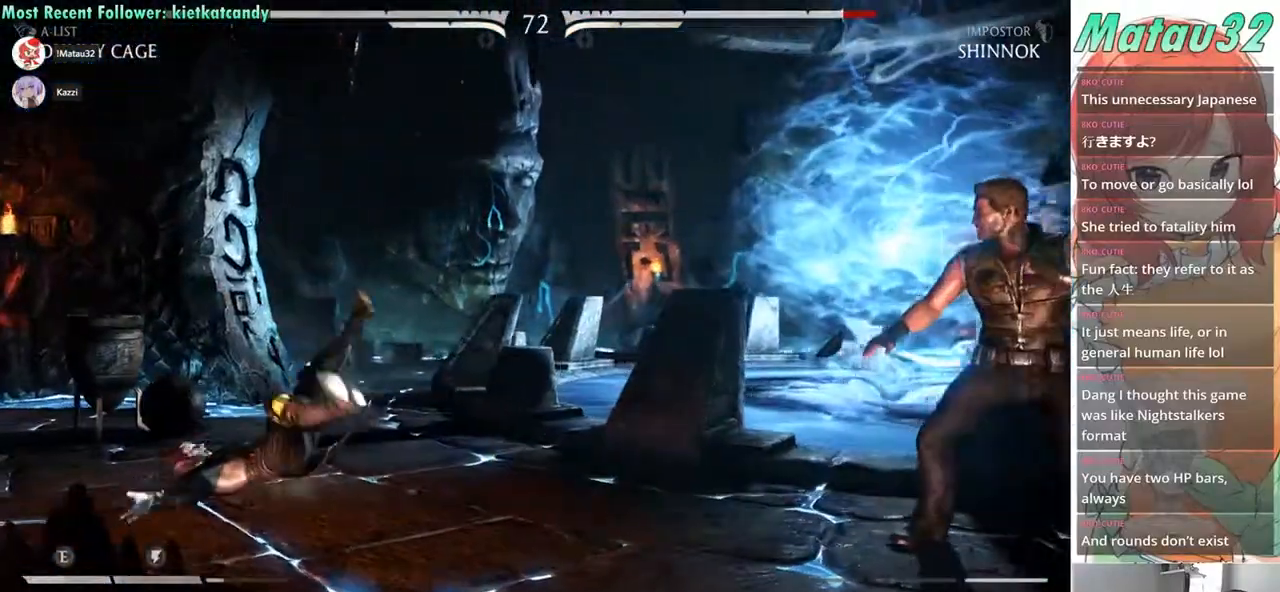
{"buttons": [], "events": [[133, "DPAD_LEFT", "up"], [267, "DPAD_RIGHT", "down"], [317, "DPAD_RIGHT", "up"], [367, "DPAD_LEFT", "down"], [383, "CIRCLE", "down"], [417, "DPAD_LEFT", "up"], [450, "CIRCLE", "up"]]}
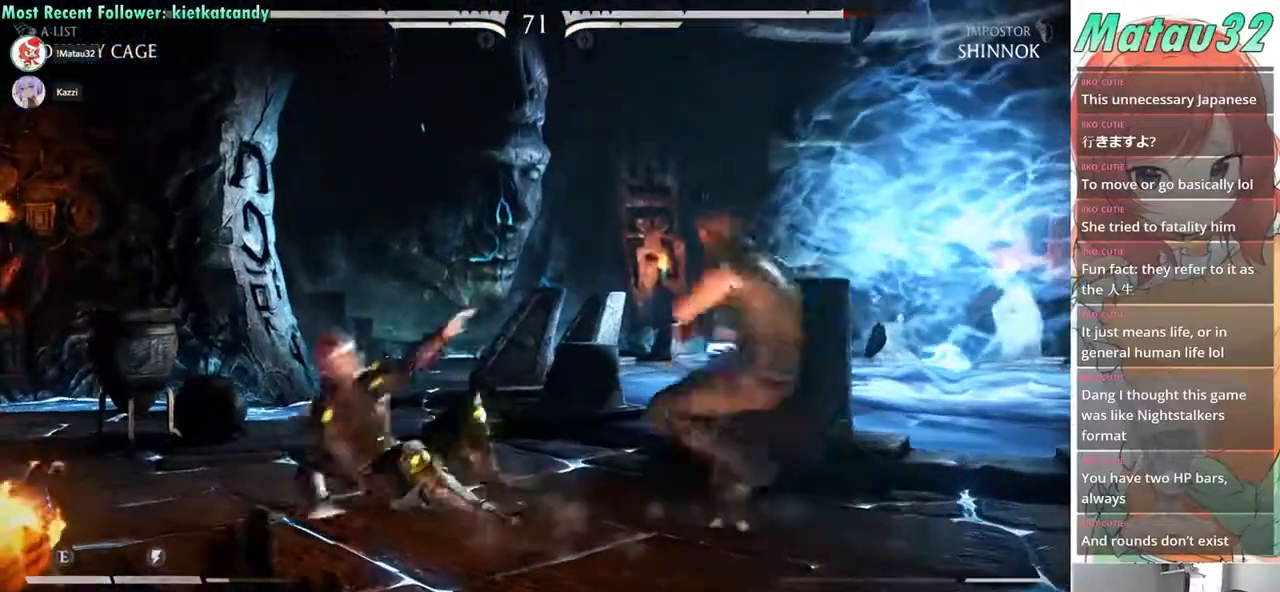
{"buttons": ["SQUARE", "DPAD_RIGHT"], "events": [[33, "DPAD_LEFT", "down"], [117, "DPAD_LEFT", "up"], [217, "DPAD_LEFT", "down"], [283, "TRIANGLE", "down"], [400, "SQUARE", "down"], [417, "DPAD_LEFT", "up"], [450, "TRIANGLE", "up"], [500, "DPAD_RIGHT", "down"]]}
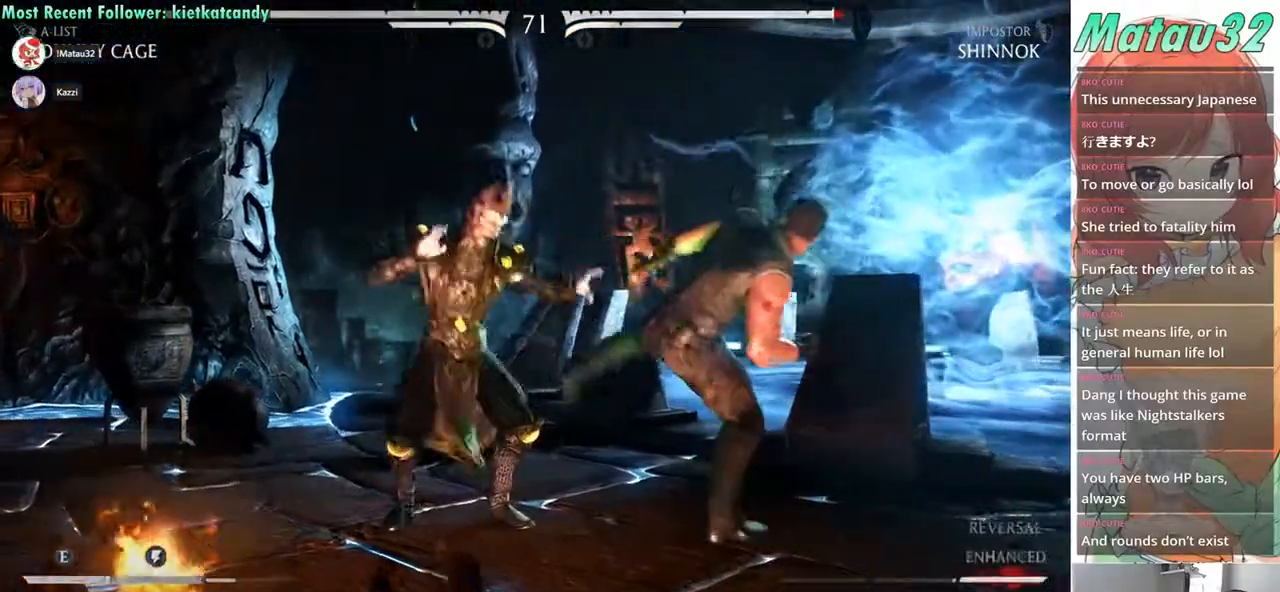
{"buttons": ["R2"], "events": [[17, "SQUARE", "up"], [83, "DPAD_DOWN", "down"], [183, "TRIANGLE", "down"], [333, "TRIANGLE", "up"], [433, "R2", "down"], [467, "DPAD_DOWN", "up"], [467, "DPAD_RIGHT", "up"]]}
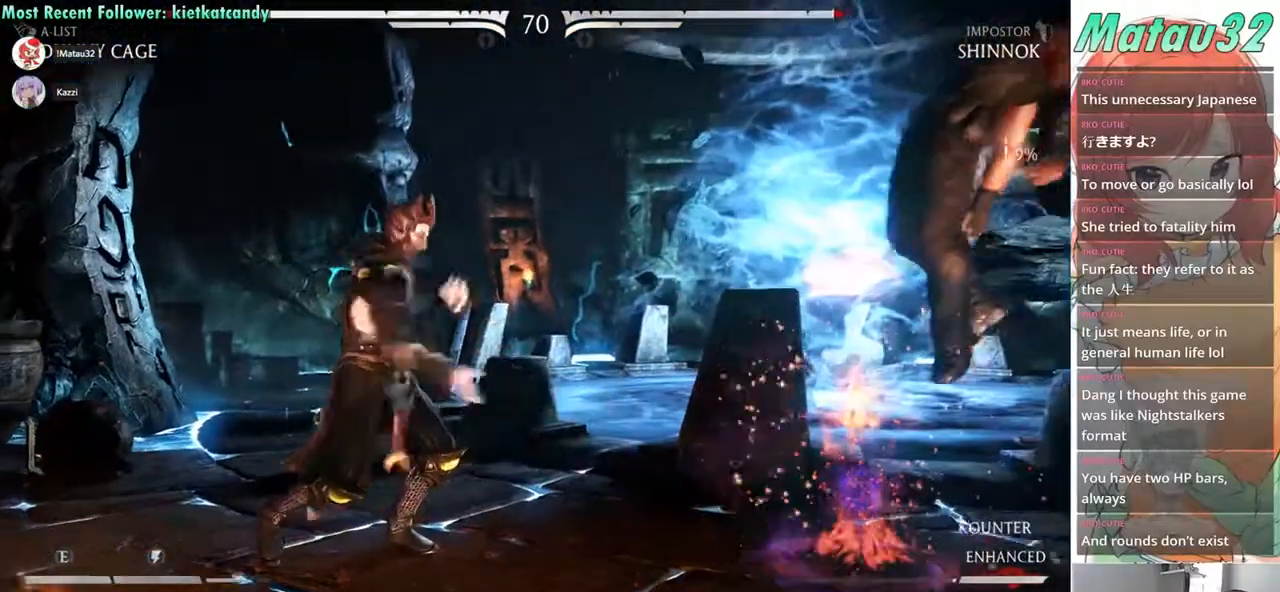
{"buttons": ["SQUARE", "TRIANGLE", "DPAD_LEFT"], "events": [[67, "DPAD_LEFT", "down"], [83, "TRIANGLE", "down"], [100, "SQUARE", "down"], [117, "R2", "up"], [133, "DPAD_DOWN", "down"], [233, "TRIANGLE", "up"], [267, "SQUARE", "up"], [283, "R2", "down"], [333, "DPAD_DOWN", "up"], [400, "SQUARE", "down"], [417, "R2", "up"], [500, "TRIANGLE", "down"]]}
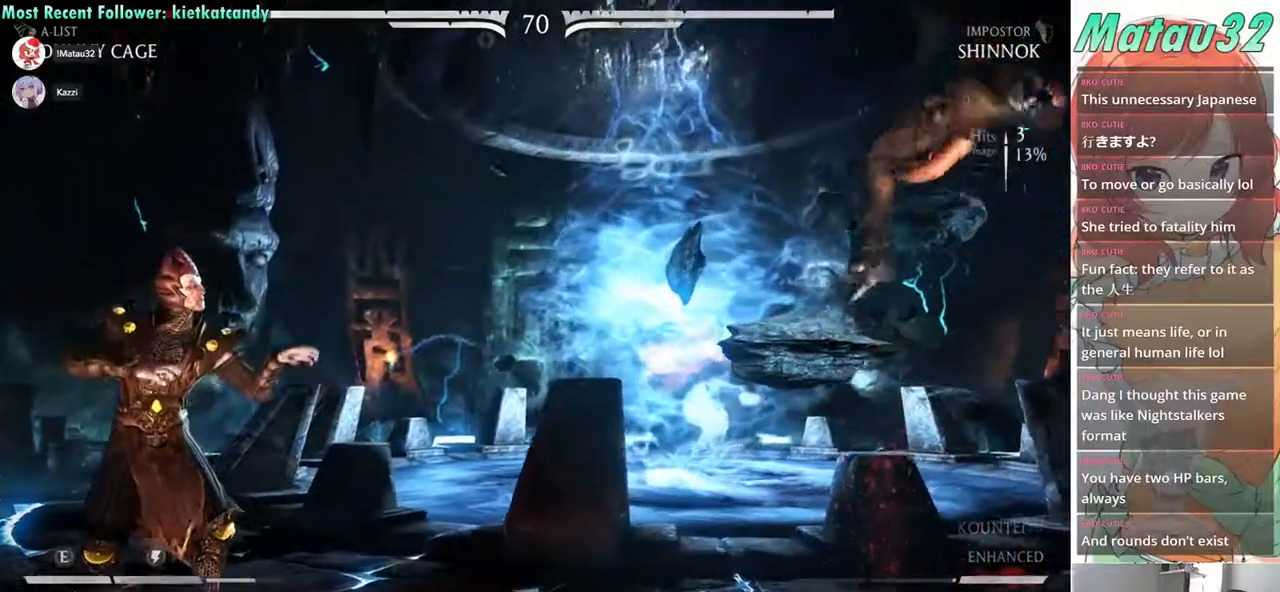
{"buttons": ["R2", "DPAD_DOWN", "DPAD_LEFT"], "events": [[50, "SQUARE", "up"], [83, "R2", "down"], [167, "DPAD_DOWN", "down"], [167, "SQUARE", "down"], [217, "R2", "up"], [317, "R2", "down"], [317, "TRIANGLE", "up"], [350, "SQUARE", "up"]]}
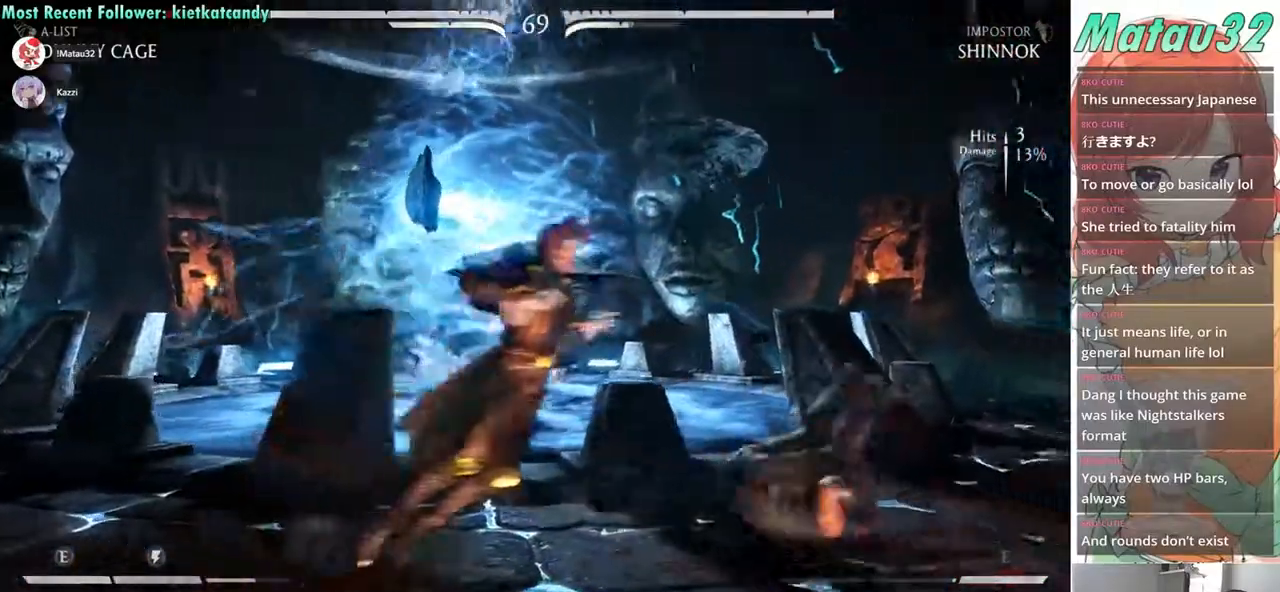
{"buttons": ["DPAD_DOWN", "DPAD_RIGHT"], "events": [[200, "TRIANGLE", "down"], [217, "DPAD_LEFT", "up"], [233, "DPAD_RIGHT", "down"], [250, "R2", "up"], [317, "TRIANGLE", "up"], [367, "TRIANGLE", "down"], [450, "TRIANGLE", "up"]]}
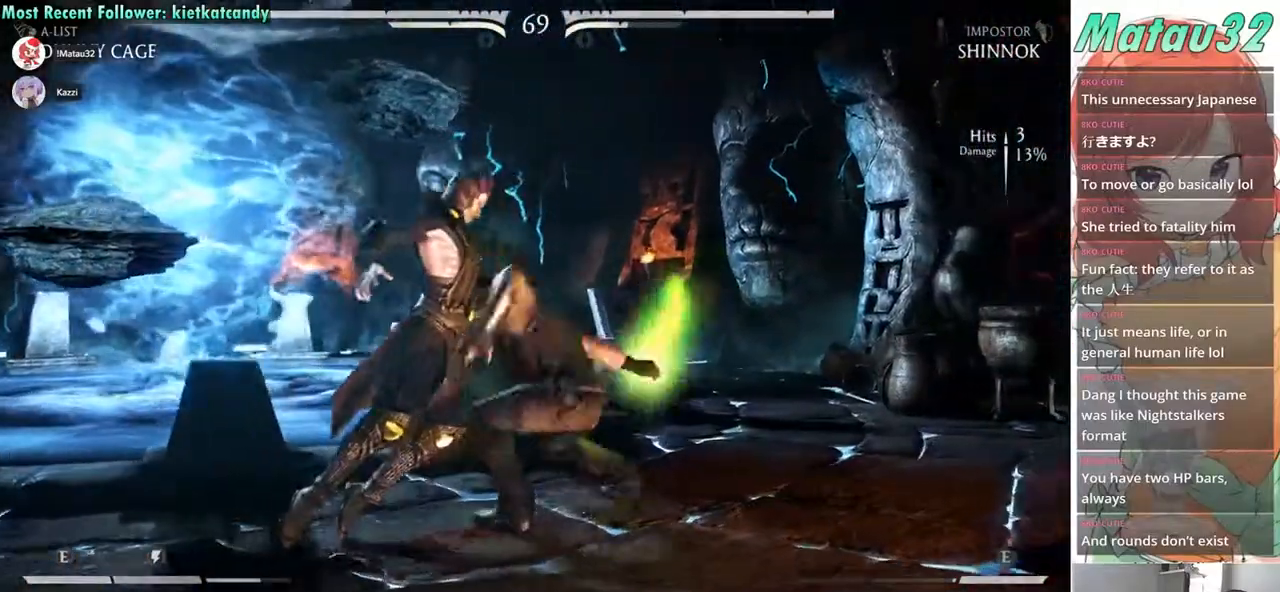
{"buttons": [], "events": [[33, "TRIANGLE", "down"], [100, "TRIANGLE", "up"], [167, "TRIANGLE", "down"], [350, "TRIANGLE", "up"], [383, "DPAD_DOWN", "up"], [417, "DPAD_RIGHT", "up"]]}